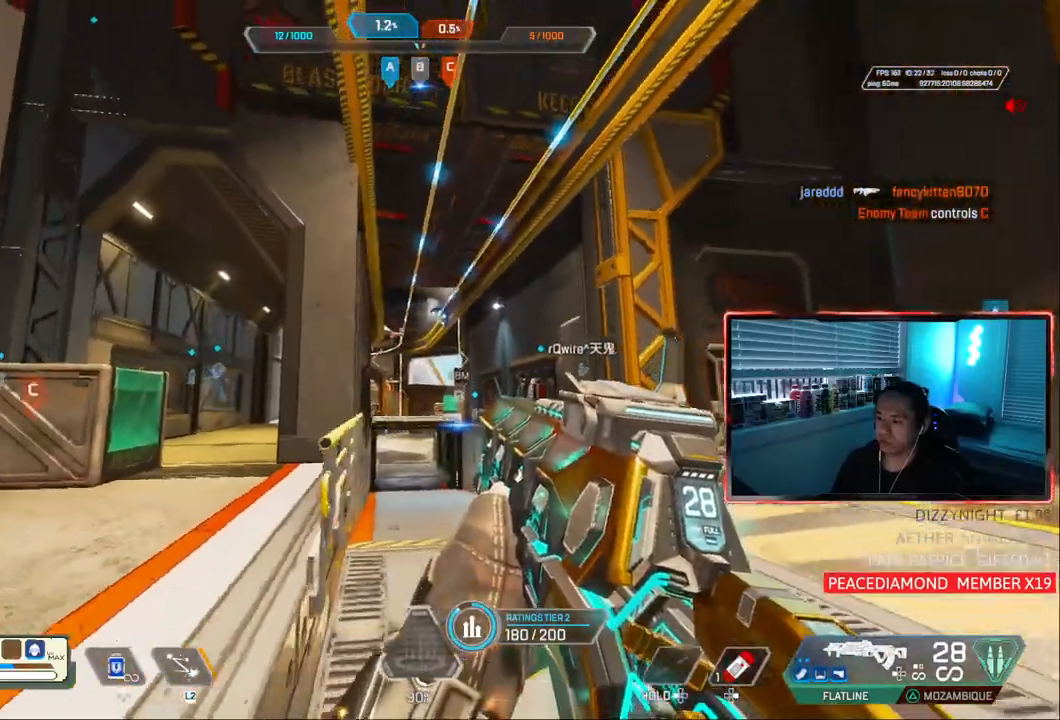
Gameplay with a controller (PlayStation layout); each line is a JSON object with the inputs held at the frame after it. "events" lists button and stick changes between this image and that frame as [ms after this image, input, new state], when the widget could be followed in between. Not read: L3.
{"buttons": [], "left_stick": "center", "right_stick": "center", "events": [[267, "left_stick", "center"]]}
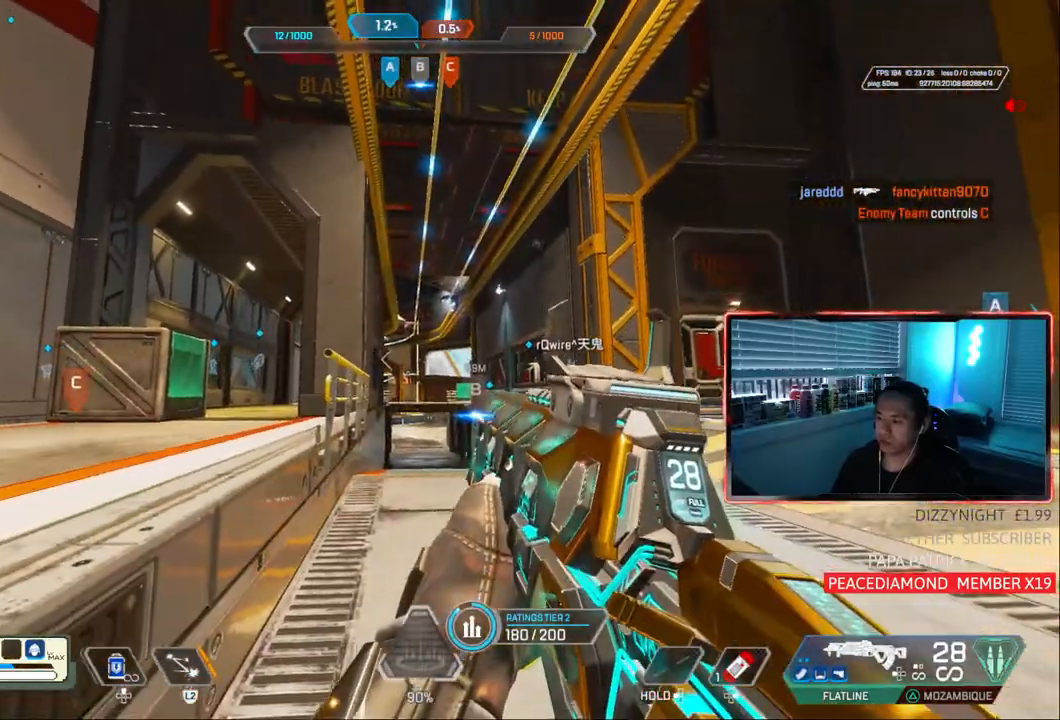
{"buttons": [], "left_stick": "up-left", "right_stick": "center", "events": [[183, "left_stick", "up-left"], [217, "CROSS", "down"], [317, "CROSS", "up"]]}
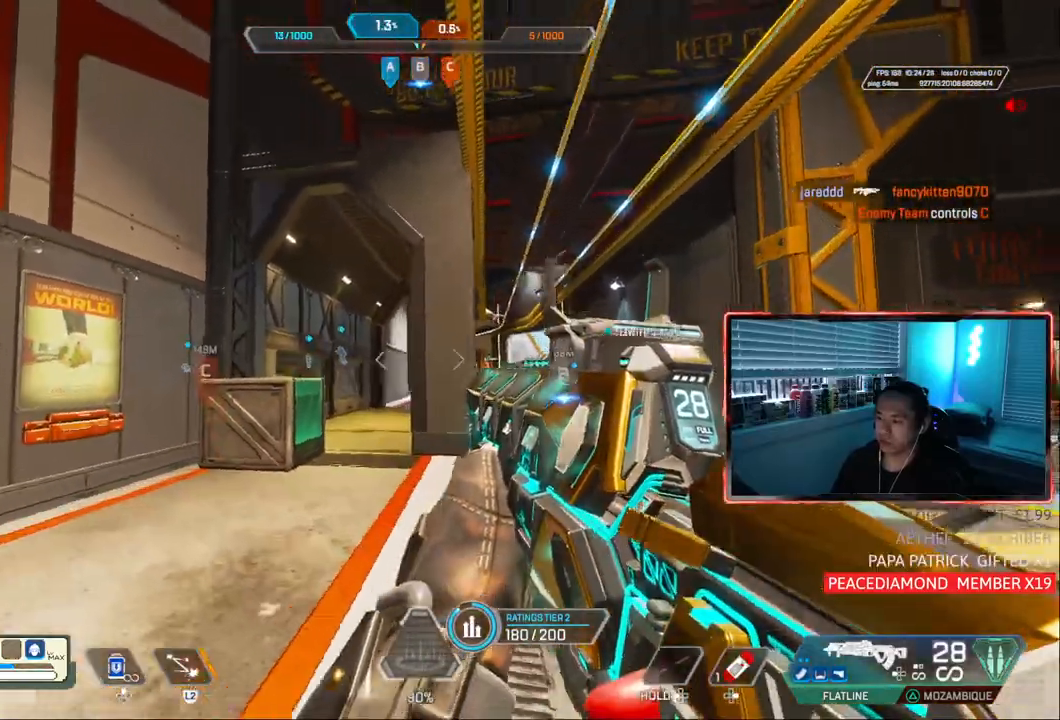
{"buttons": ["TRIANGLE"], "left_stick": "up-left", "right_stick": "center", "events": [[500, "TRIANGLE", "down"]]}
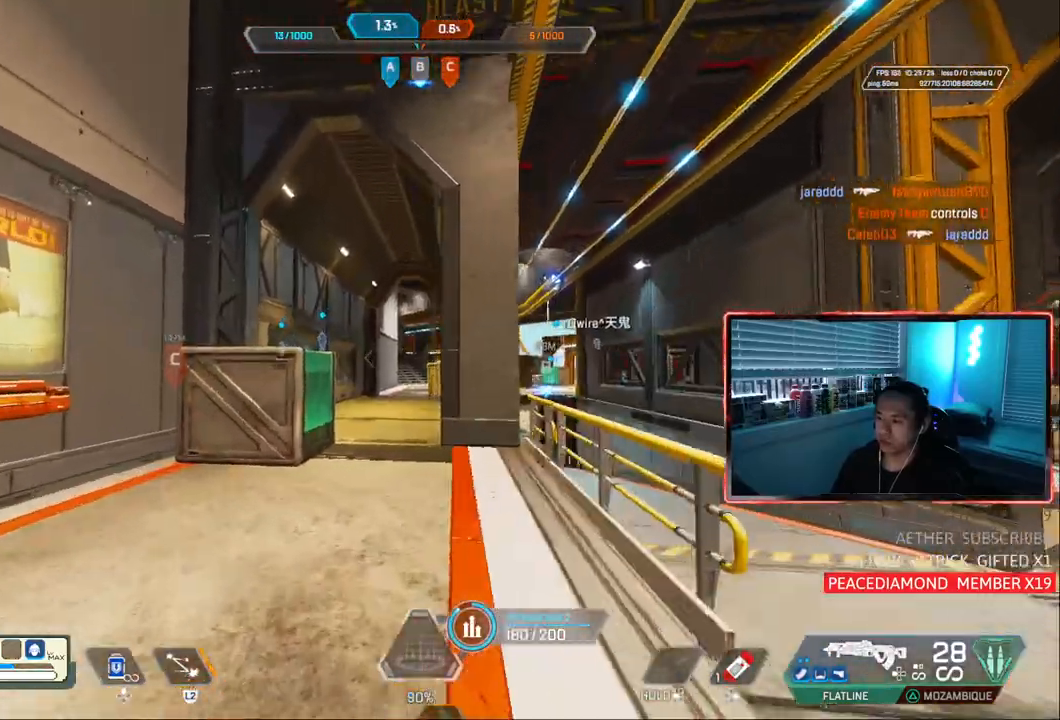
{"buttons": [], "left_stick": "up-left", "right_stick": "center", "events": [[267, "TRIANGLE", "up"]]}
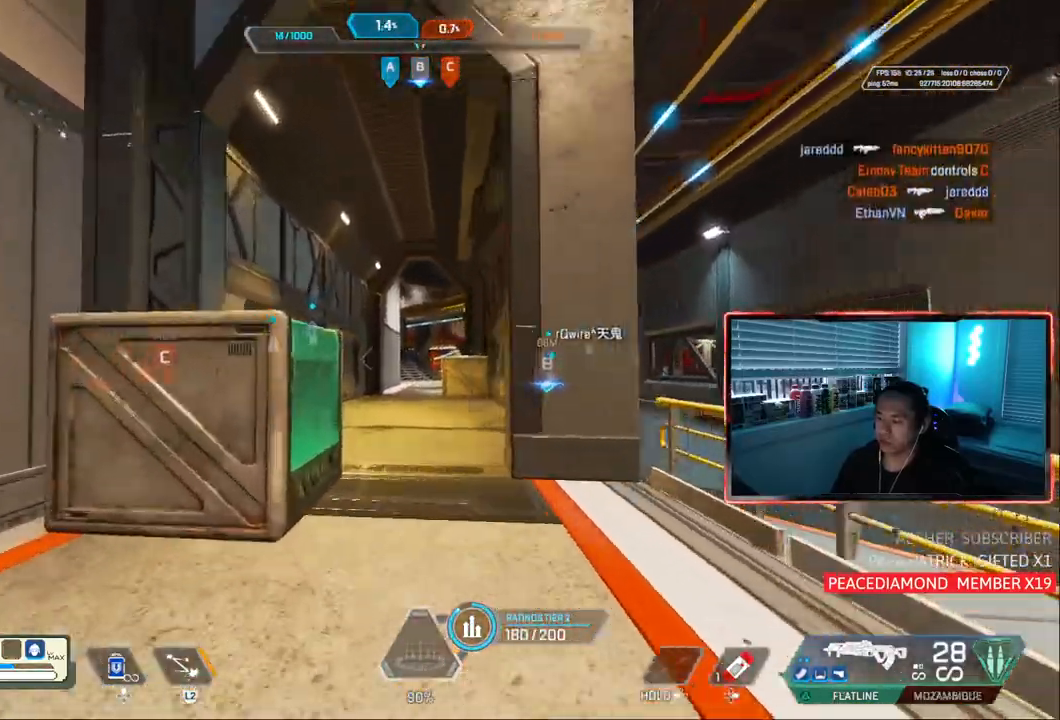
{"buttons": [], "left_stick": "up-left", "right_stick": "center", "events": []}
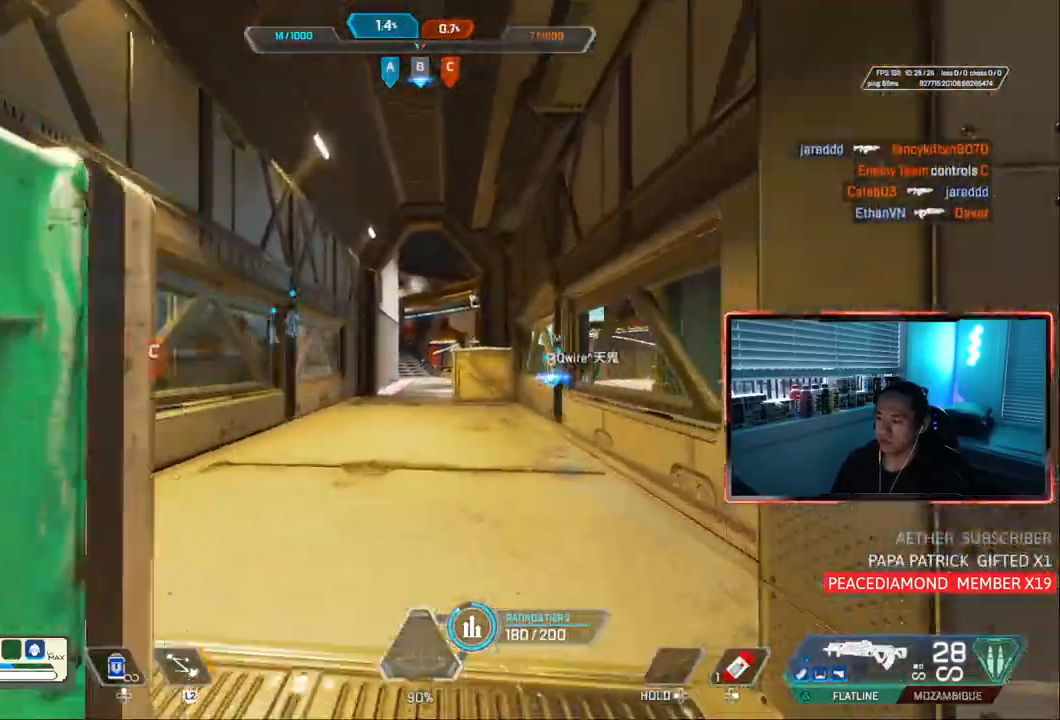
{"buttons": ["TRIANGLE"], "left_stick": "up", "right_stick": "center", "events": [[33, "left_stick", "up"], [500, "TRIANGLE", "down"]]}
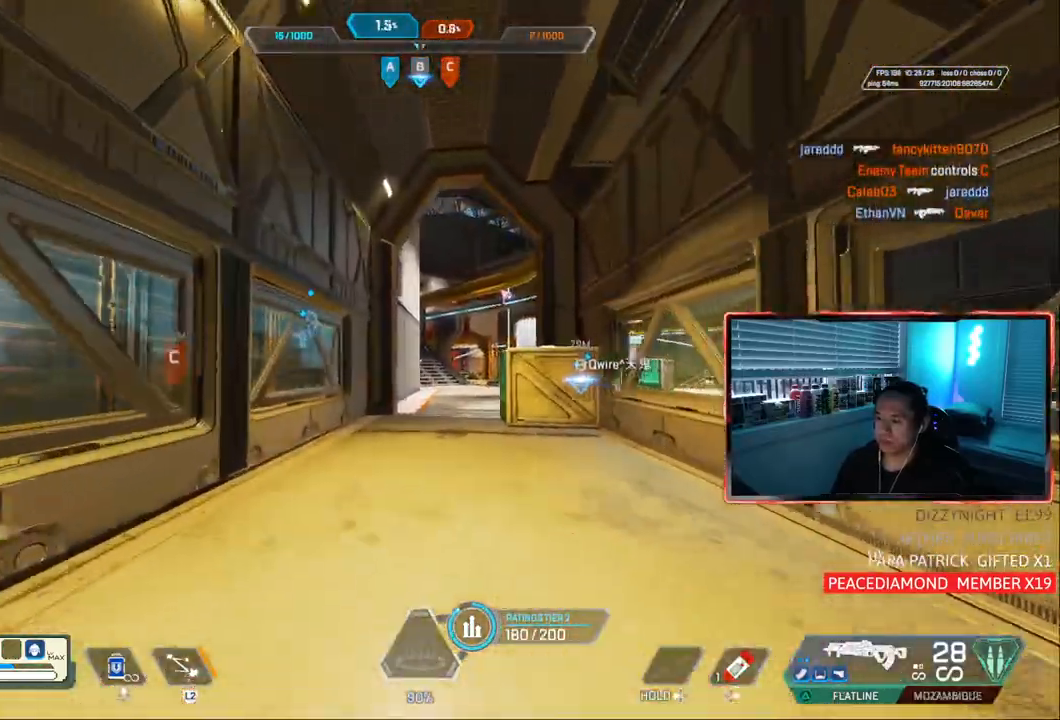
{"buttons": ["CIRCLE", "TRIANGLE"], "left_stick": "up", "right_stick": "center", "events": [[50, "TRIANGLE", "up"], [200, "CIRCLE", "down"], [367, "TRIANGLE", "down"]]}
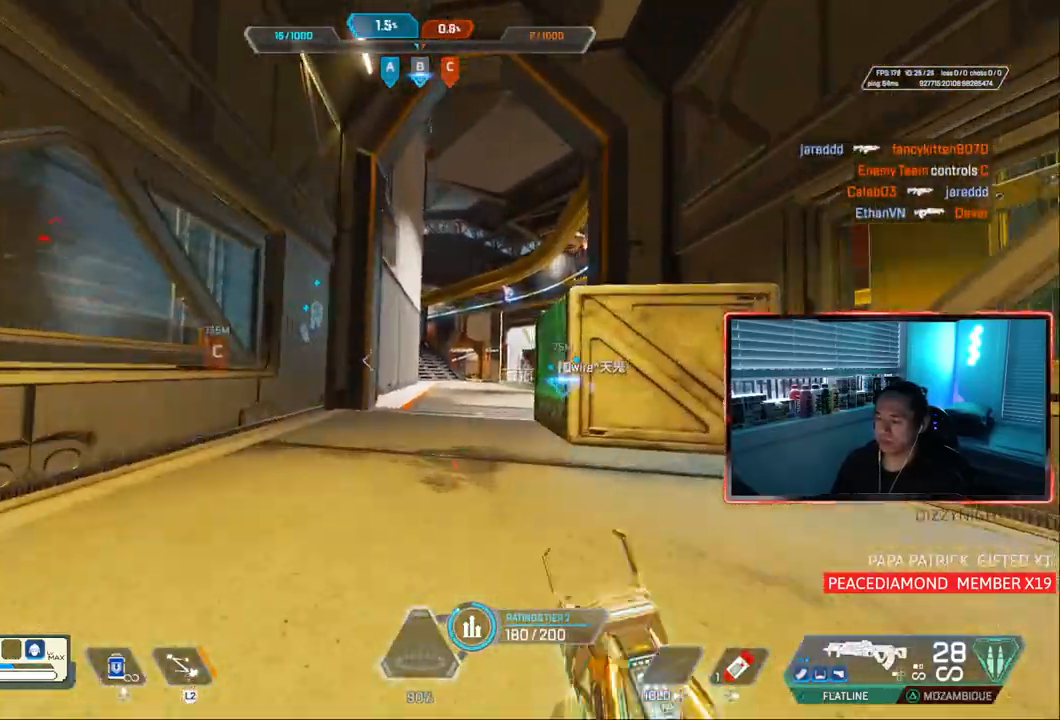
{"buttons": [], "left_stick": "up", "right_stick": "center", "events": [[17, "CROSS", "down"], [150, "CROSS", "up"], [183, "left_stick", "center"], [300, "TRIANGLE", "up"], [350, "CIRCLE", "up"], [367, "left_stick", "up"]]}
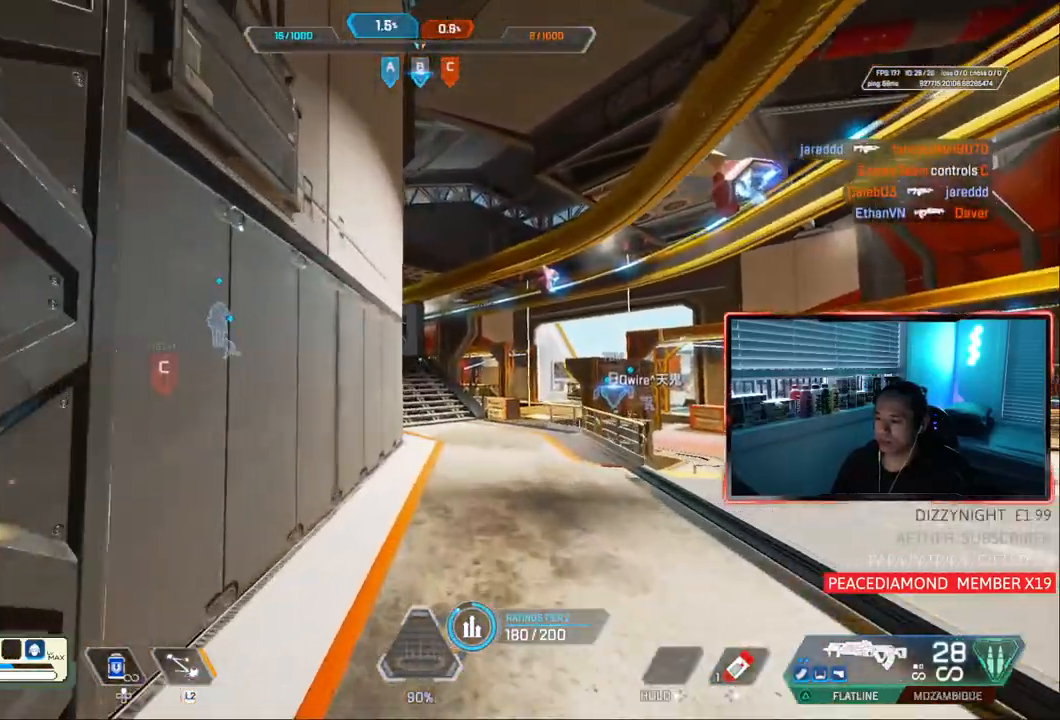
{"buttons": [], "left_stick": "up", "right_stick": "center", "events": []}
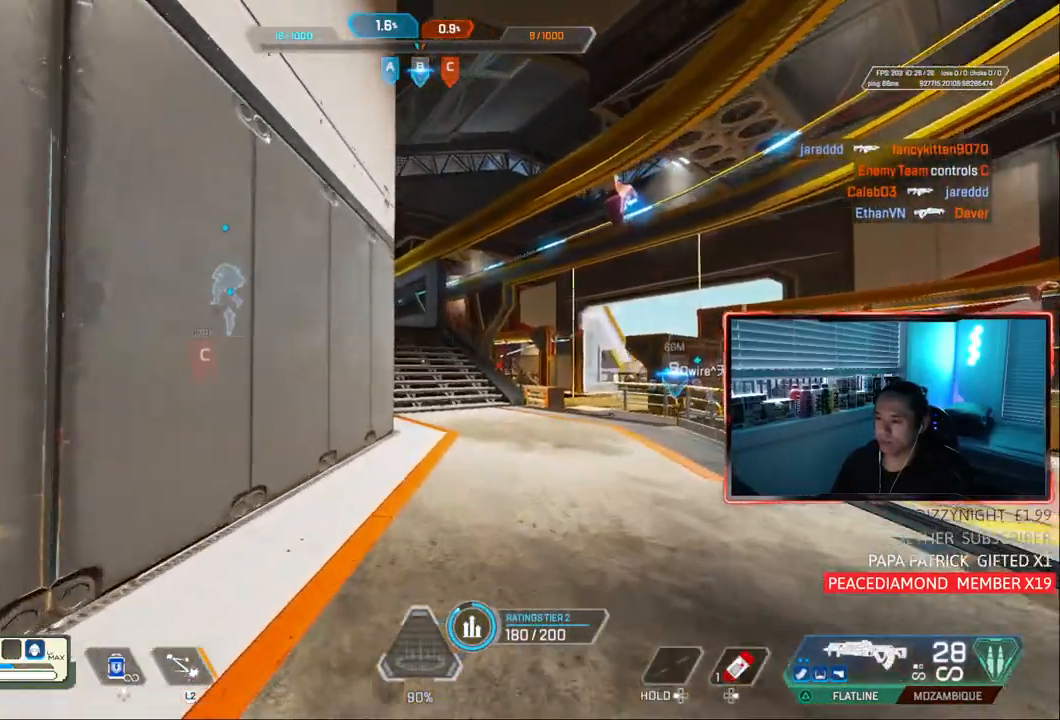
{"buttons": [], "left_stick": "up", "right_stick": "center", "events": [[317, "TRIANGLE", "down"], [383, "TRIANGLE", "up"]]}
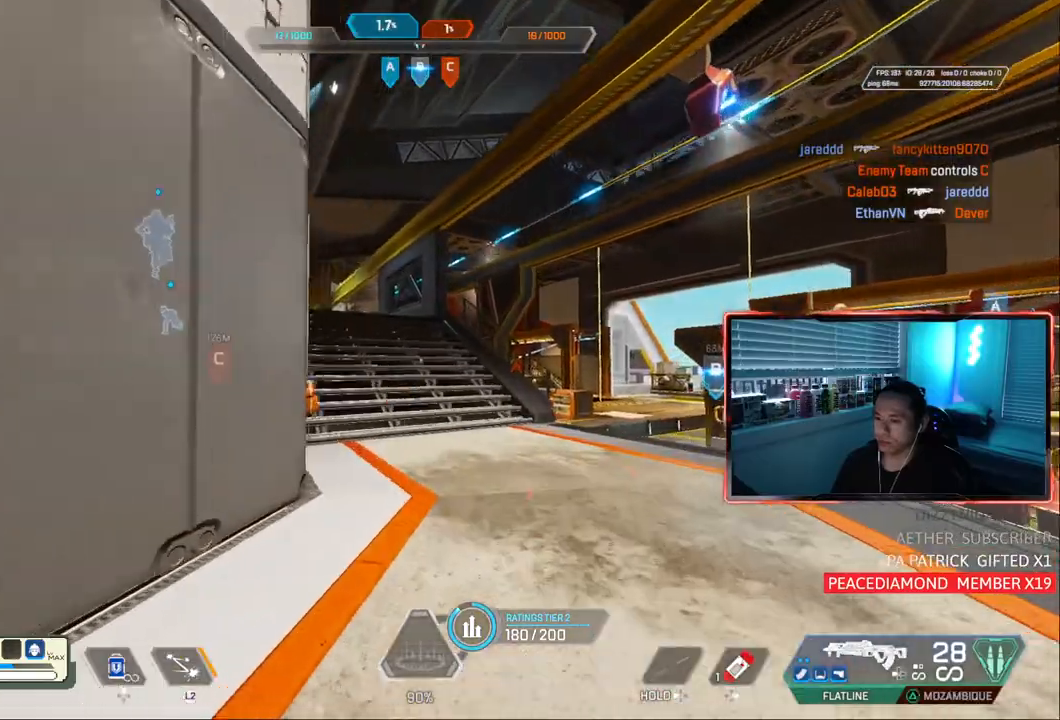
{"buttons": [], "left_stick": "up", "right_stick": "center", "events": []}
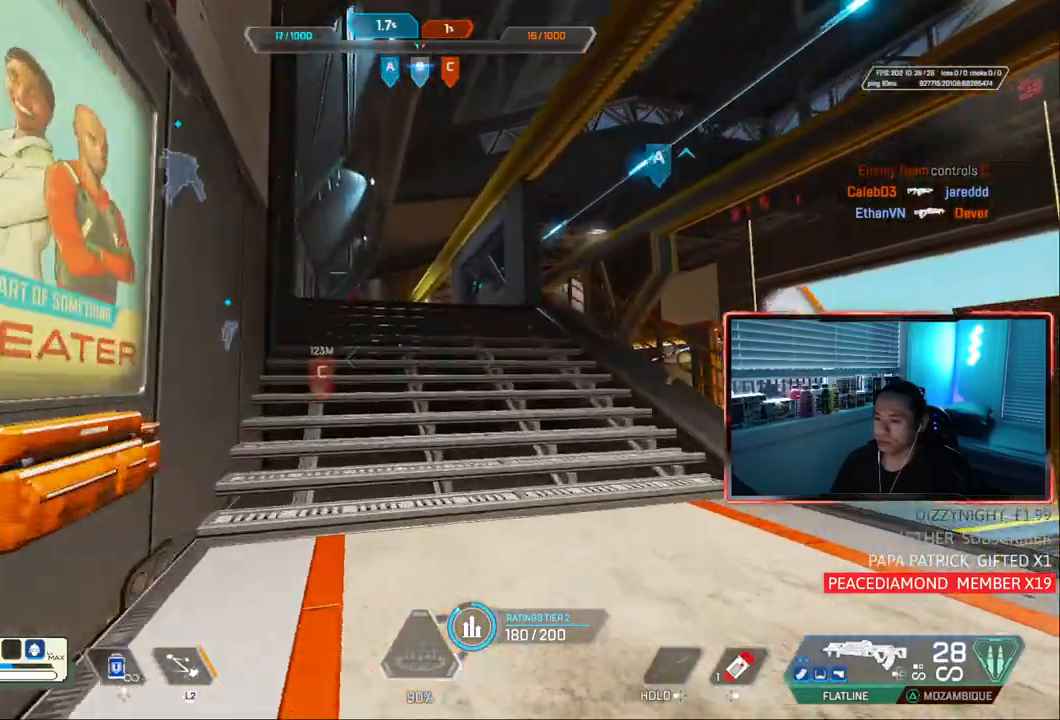
{"buttons": [], "left_stick": "up-right", "right_stick": "center", "events": [[200, "left_stick", "up-right"]]}
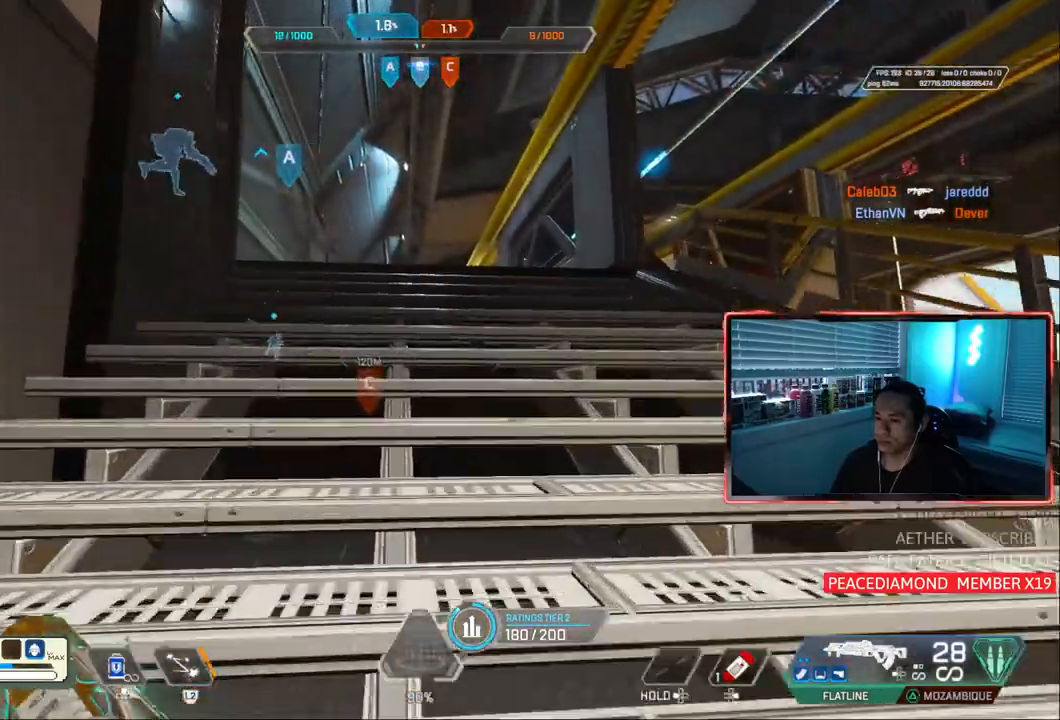
{"buttons": [], "left_stick": "up-right", "right_stick": "center", "events": []}
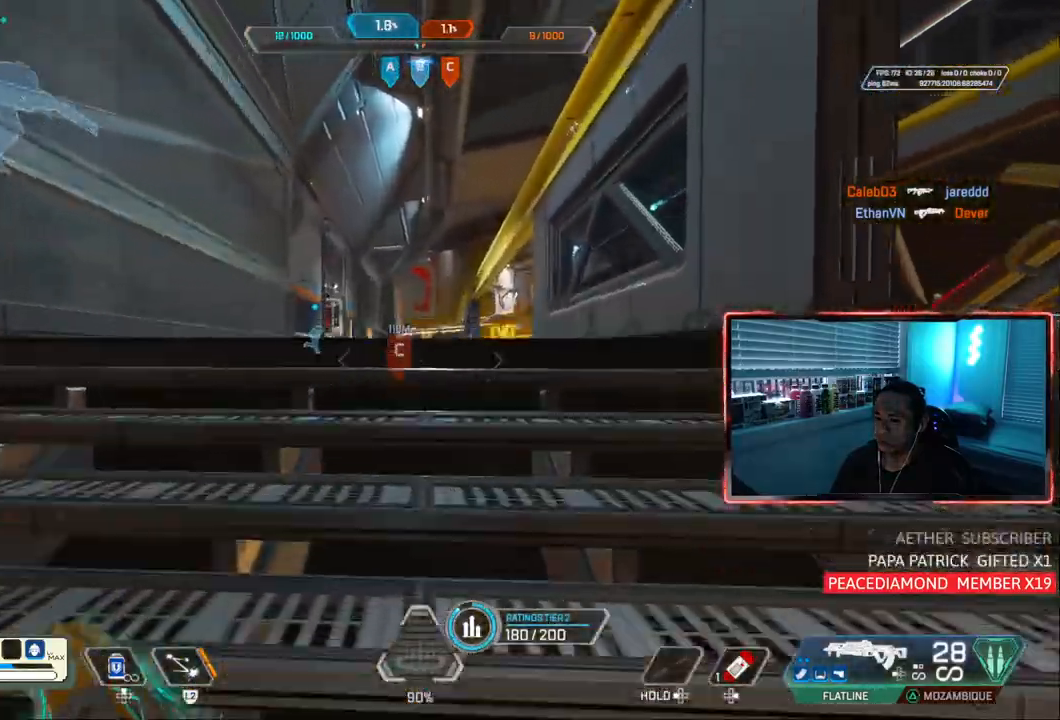
{"buttons": [], "left_stick": "center", "right_stick": "center", "events": [[233, "left_stick", "center"]]}